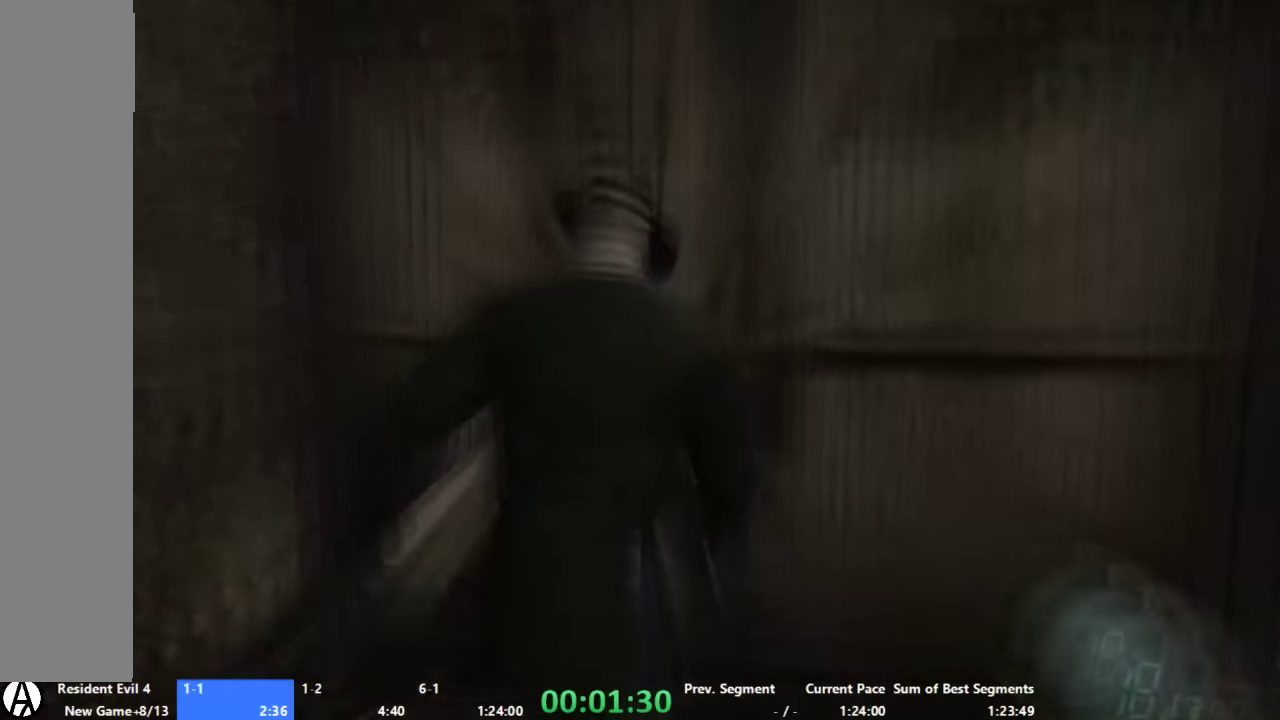
Gameplay with a controller (Xbox layout); each line is a JSON object with the inputs held at the frame after it. "events" lists button and stick changes between this image and that frame as [ms after this image, input, new state], when the widget could be followed in between. Not read: A L1 L2 L3 R1 R2 R3.
{"buttons": [], "left_stick": "up", "right_stick": "center", "events": [[134, "left_stick", "up"]]}
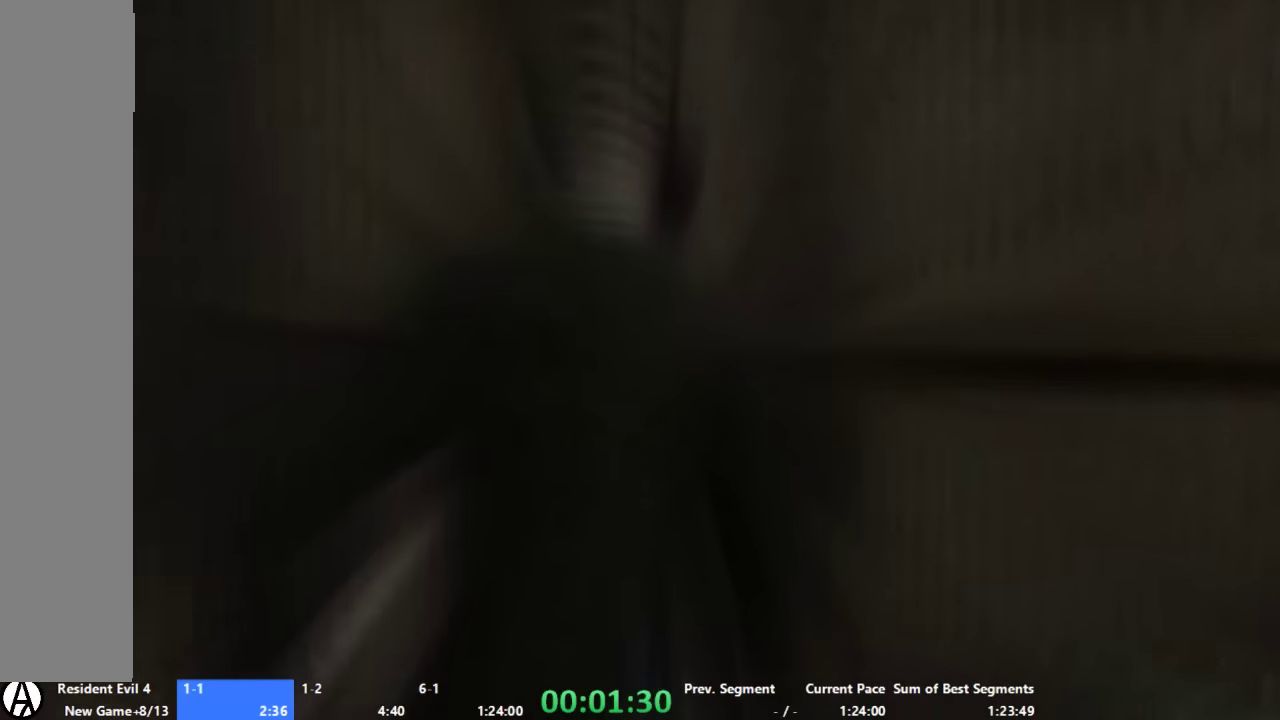
{"buttons": [], "left_stick": "up", "right_stick": "center", "events": []}
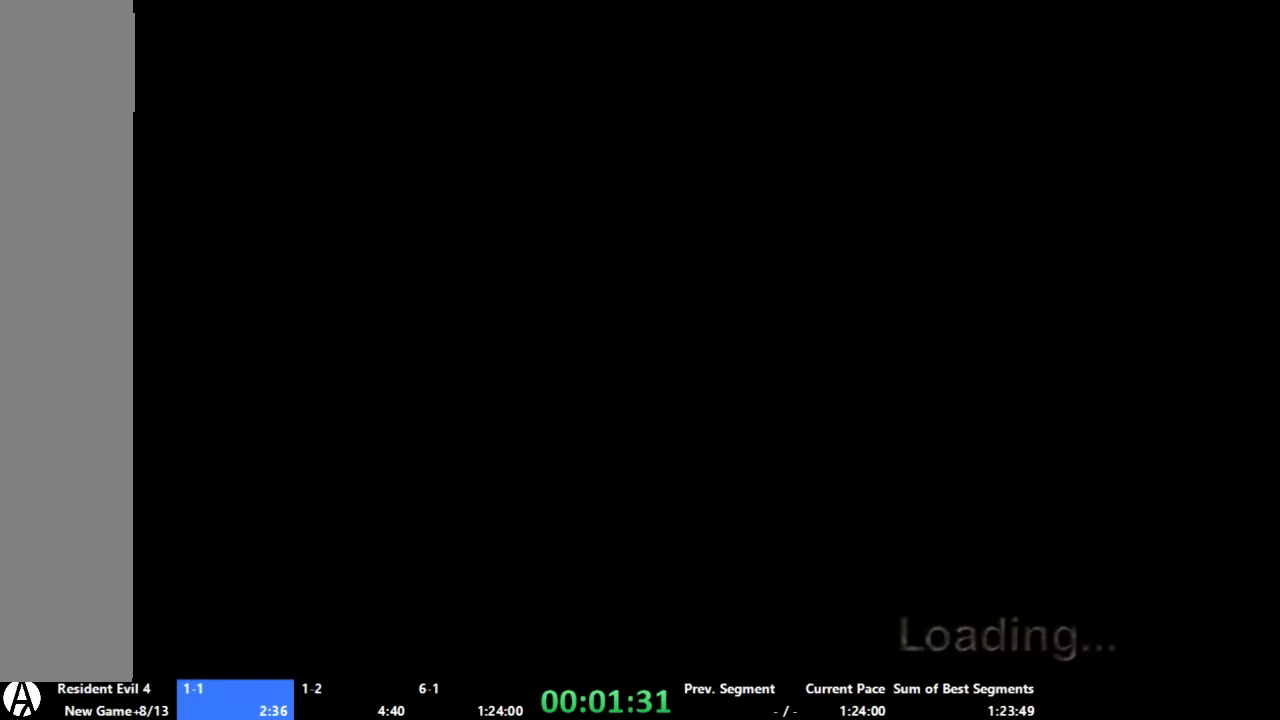
{"buttons": [], "left_stick": "up-left", "right_stick": "center", "events": [[467, "left_stick", "up-left"]]}
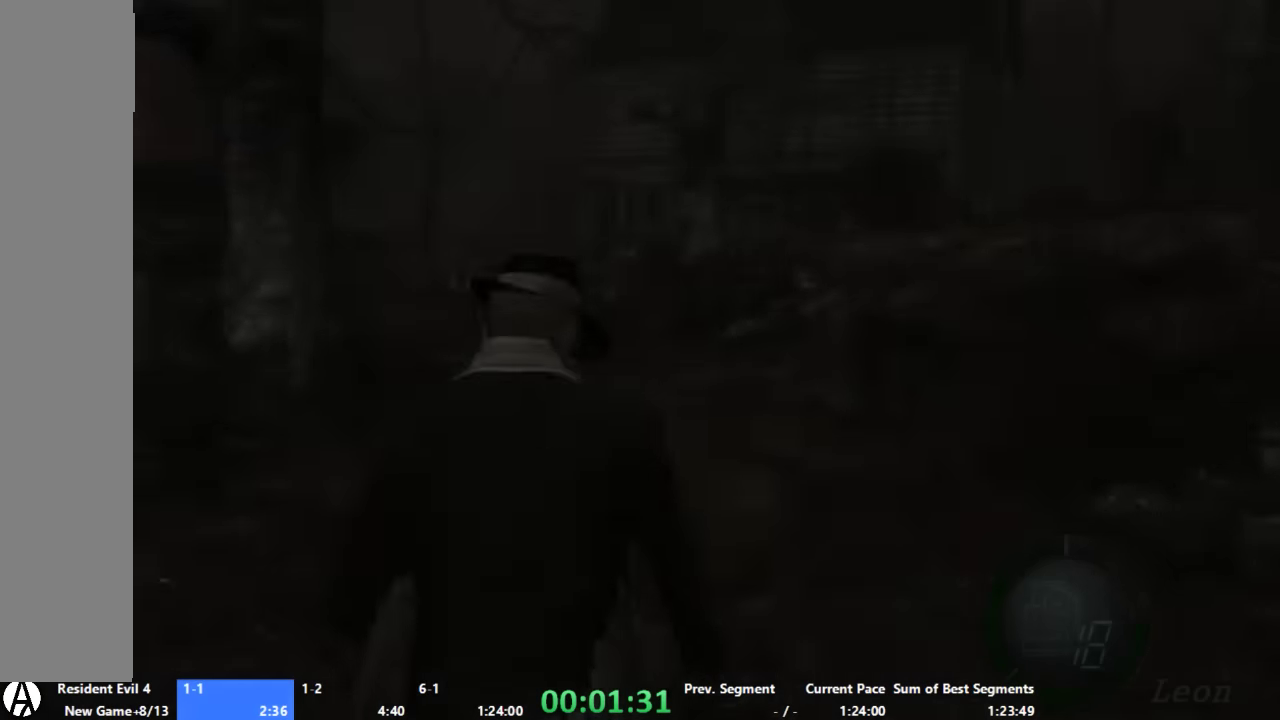
{"buttons": [], "left_stick": "center", "right_stick": "center", "events": [[134, "left_stick", "up"], [467, "left_stick", "center"]]}
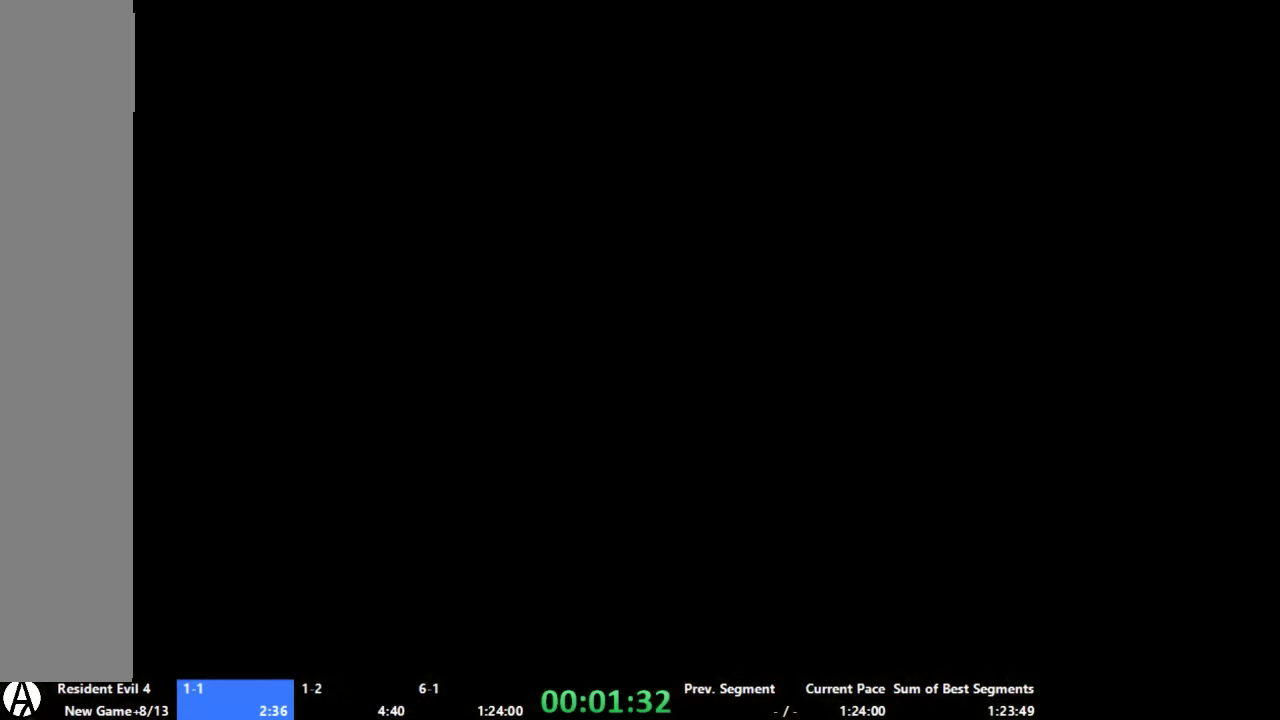
{"buttons": ["START"], "left_stick": "center", "right_stick": "center", "events": [[467, "START", "down"]]}
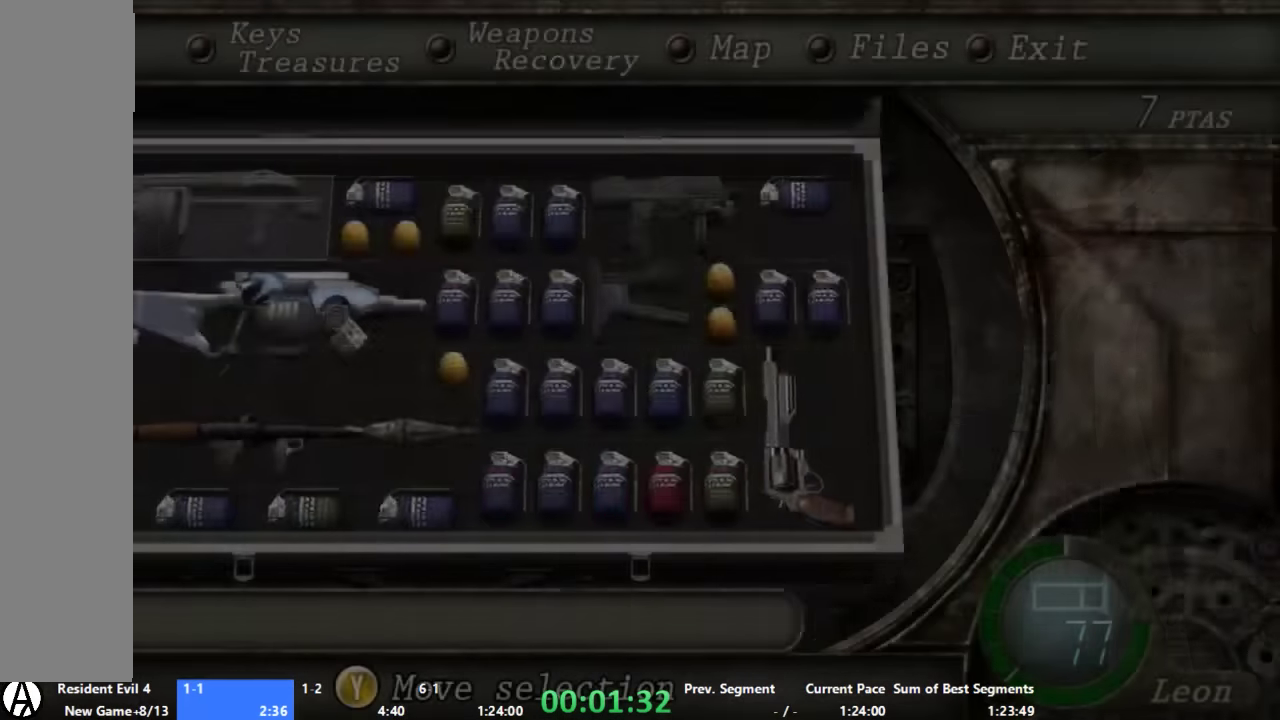
{"buttons": [], "left_stick": "up", "right_stick": "center", "events": [[67, "START", "up"], [134, "left_stick", "up"]]}
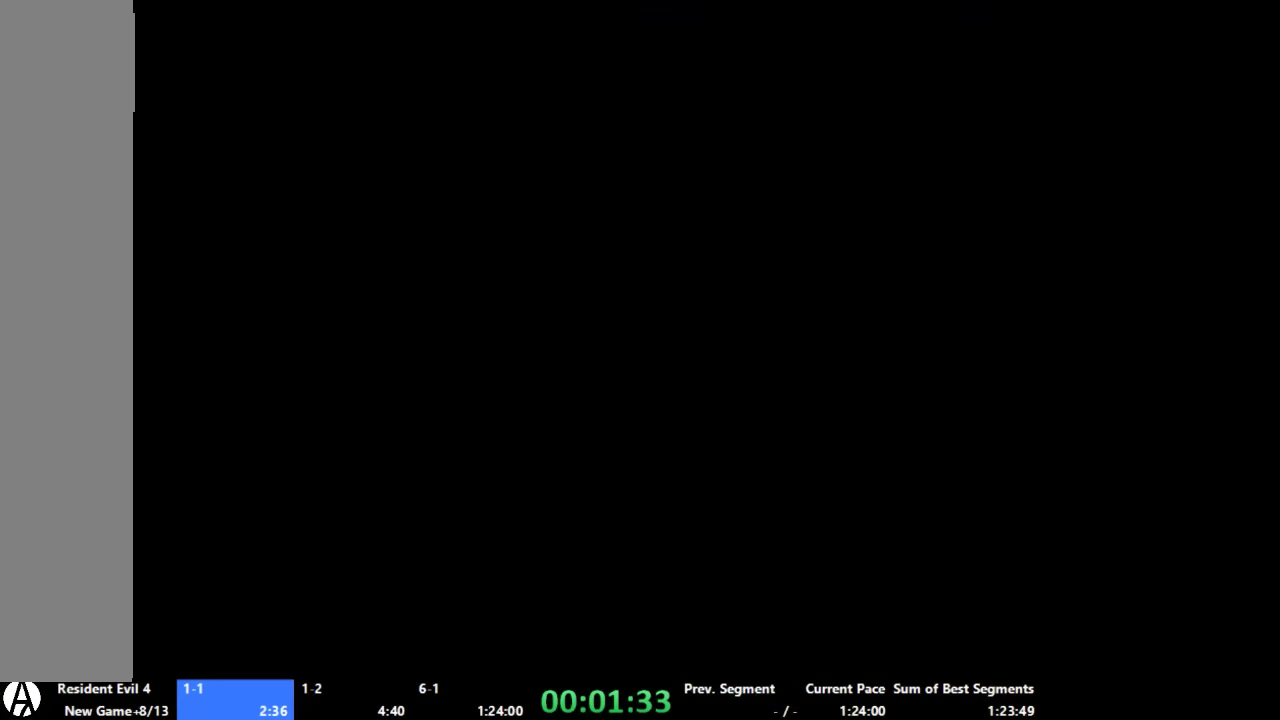
{"buttons": [], "left_stick": "center", "right_stick": "center", "events": [[267, "left_stick", "center"]]}
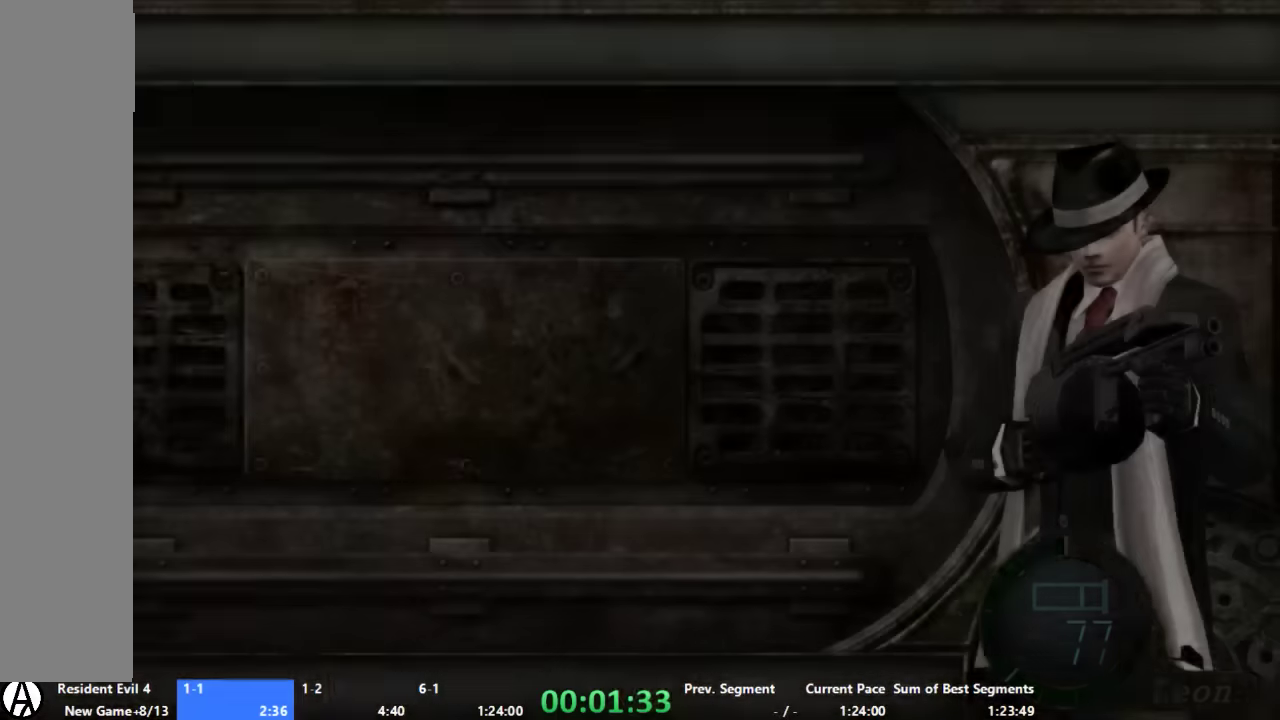
{"buttons": [], "left_stick": "center", "right_stick": "center", "events": [[133, "left_stick", "right"], [200, "left_stick", "center"], [267, "left_stick", "right"], [400, "left_stick", "center"]]}
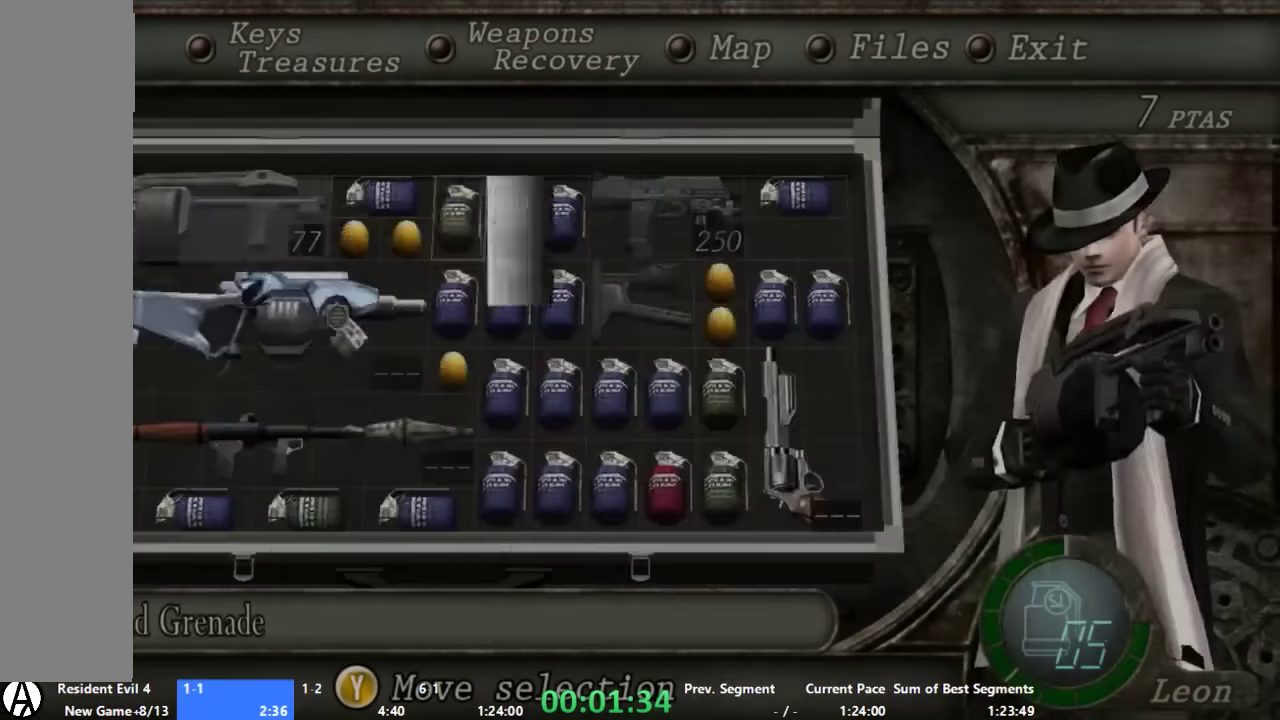
{"buttons": [], "left_stick": "up", "right_stick": "center", "events": [[133, "START", "down"], [200, "START", "up"], [200, "left_stick", "up"]]}
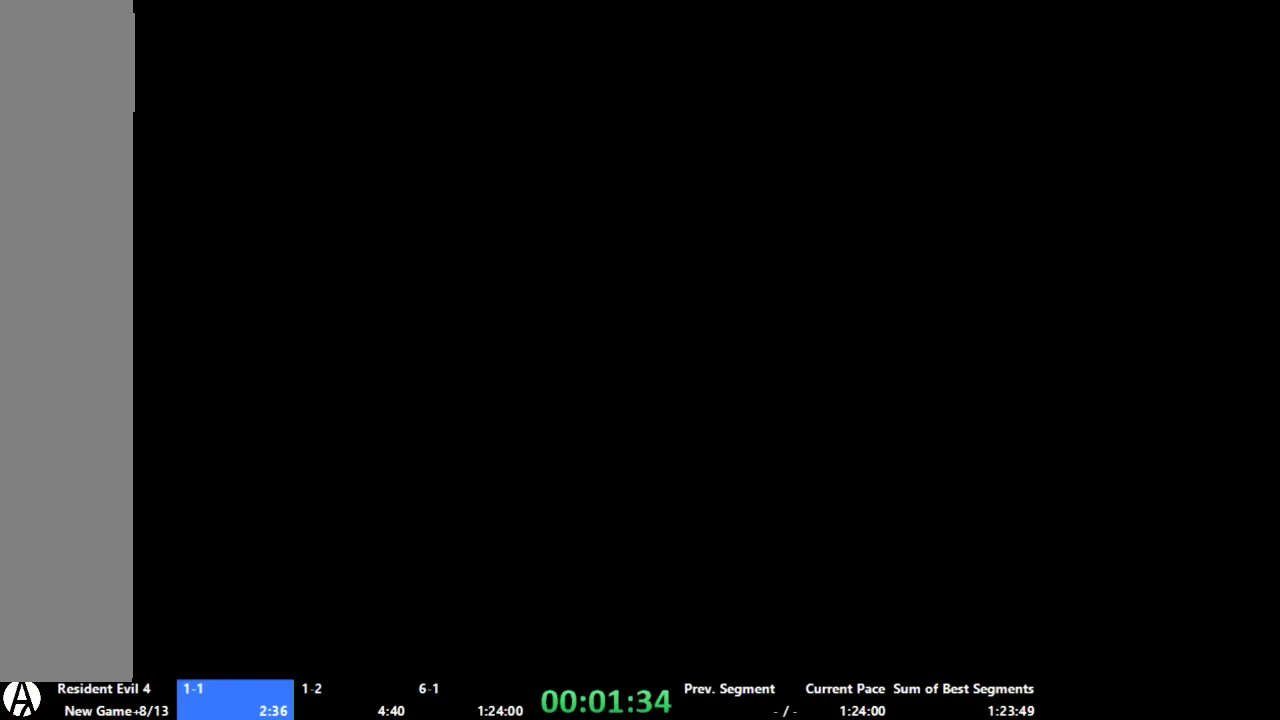
{"buttons": [], "left_stick": "up", "right_stick": "center", "events": []}
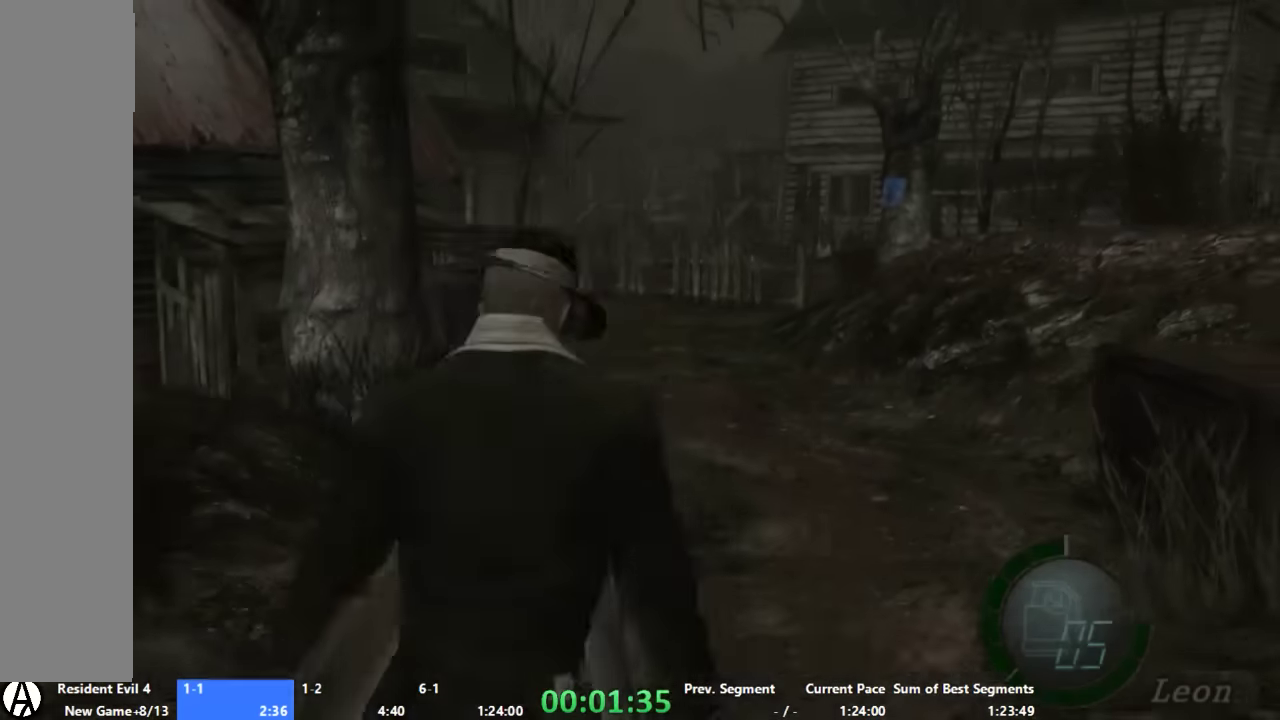
{"buttons": [], "left_stick": "up", "right_stick": "center", "events": [[133, "left_stick", "up-left"], [267, "left_stick", "up"]]}
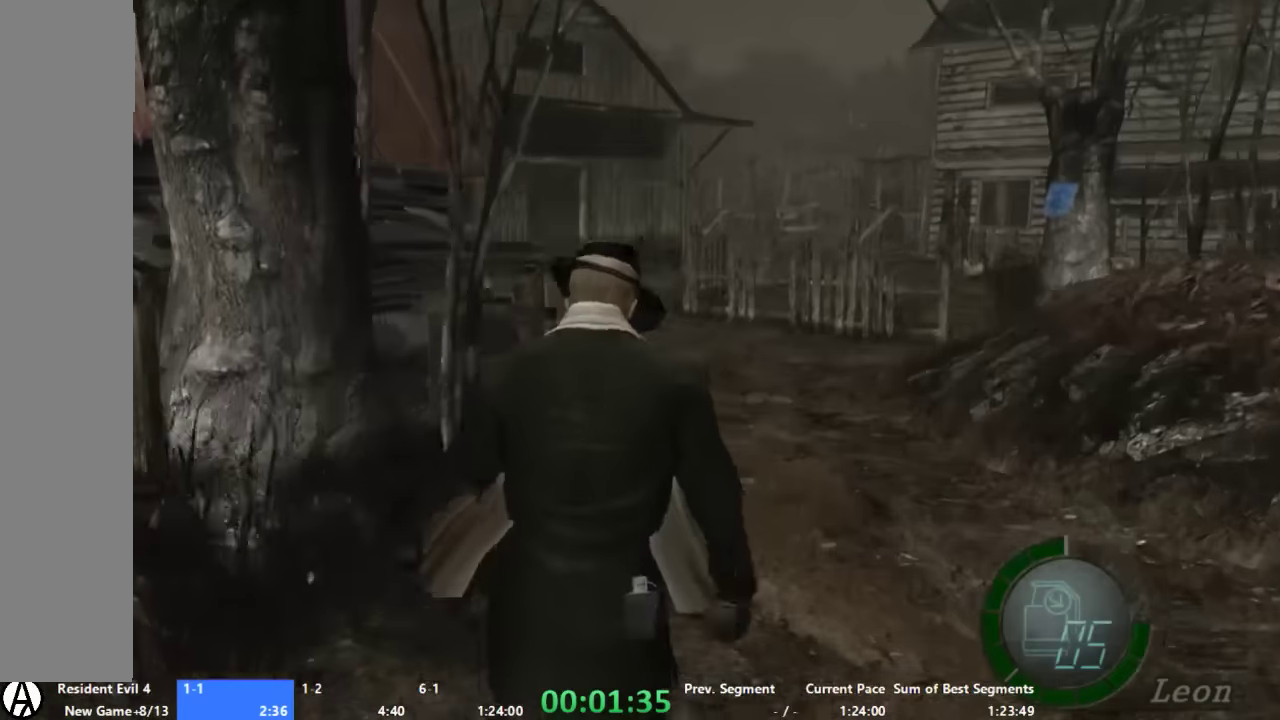
{"buttons": [], "left_stick": "up", "right_stick": "center", "events": [[133, "left_stick", "up-left"], [267, "left_stick", "up"]]}
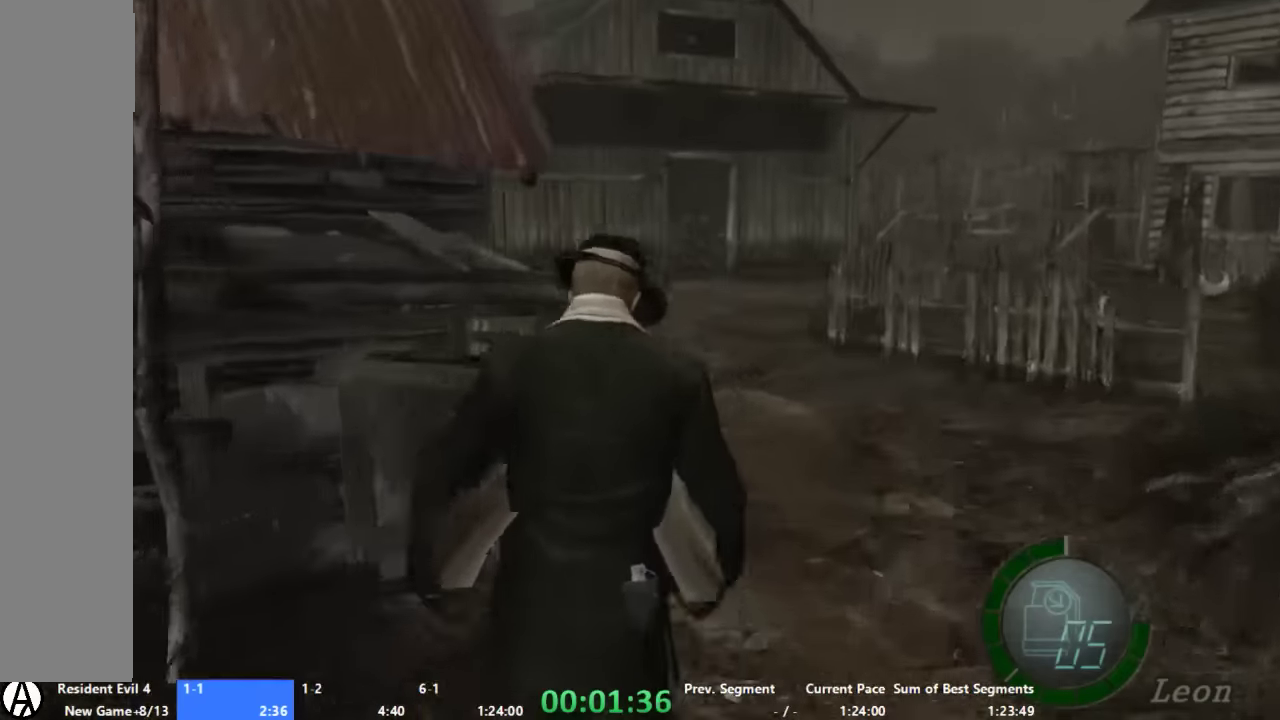
{"buttons": [], "left_stick": "up", "right_stick": "center", "events": []}
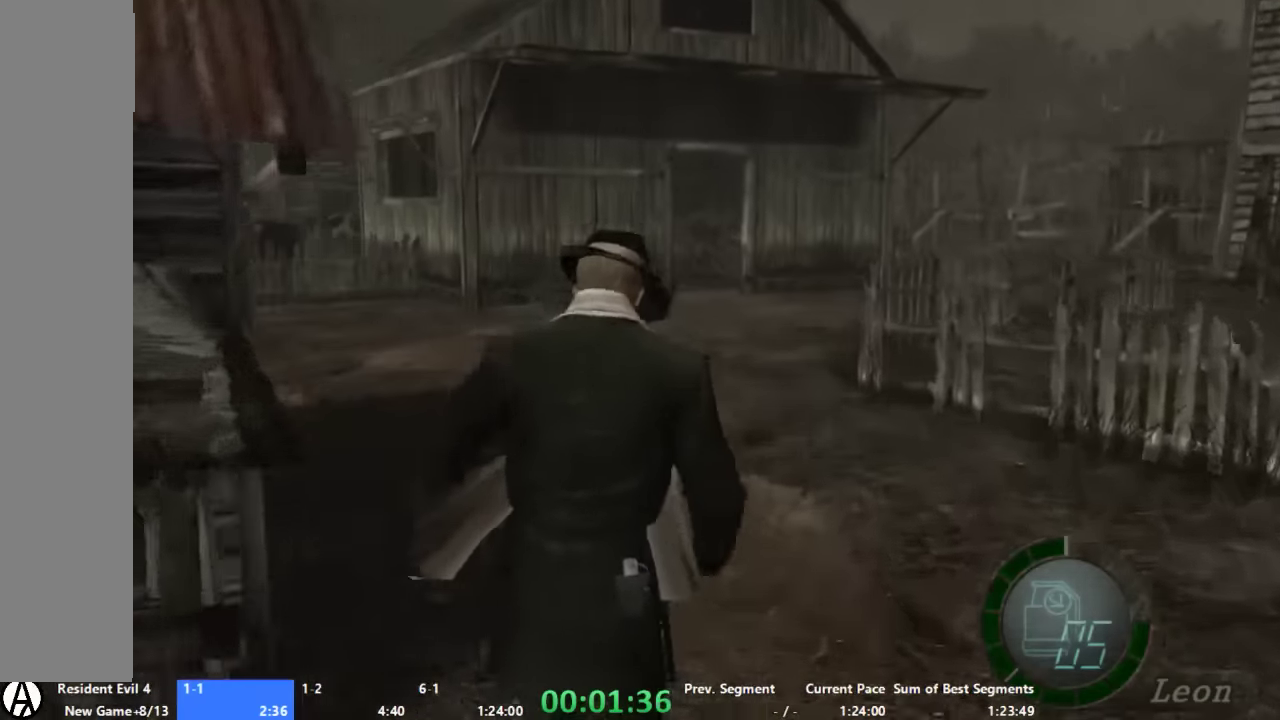
{"buttons": [], "left_stick": "up", "right_stick": "center", "events": []}
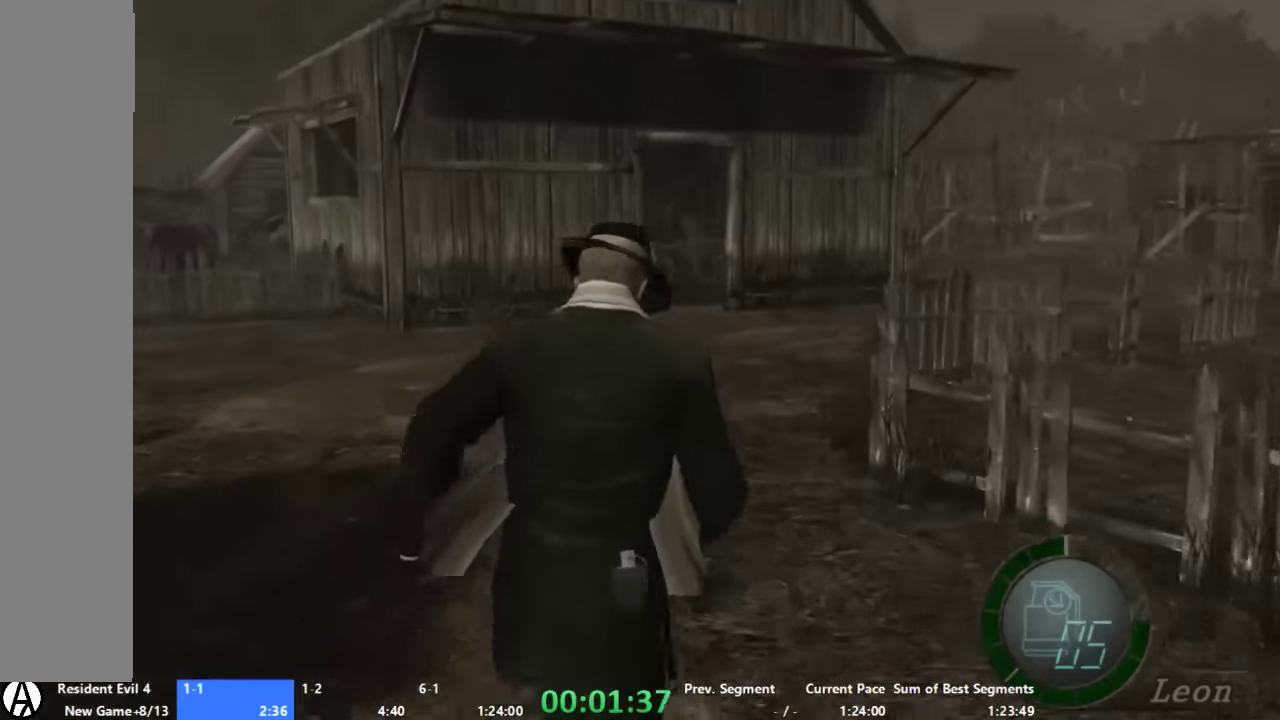
{"buttons": [], "left_stick": "up-right", "right_stick": "center", "events": [[467, "left_stick", "up-right"]]}
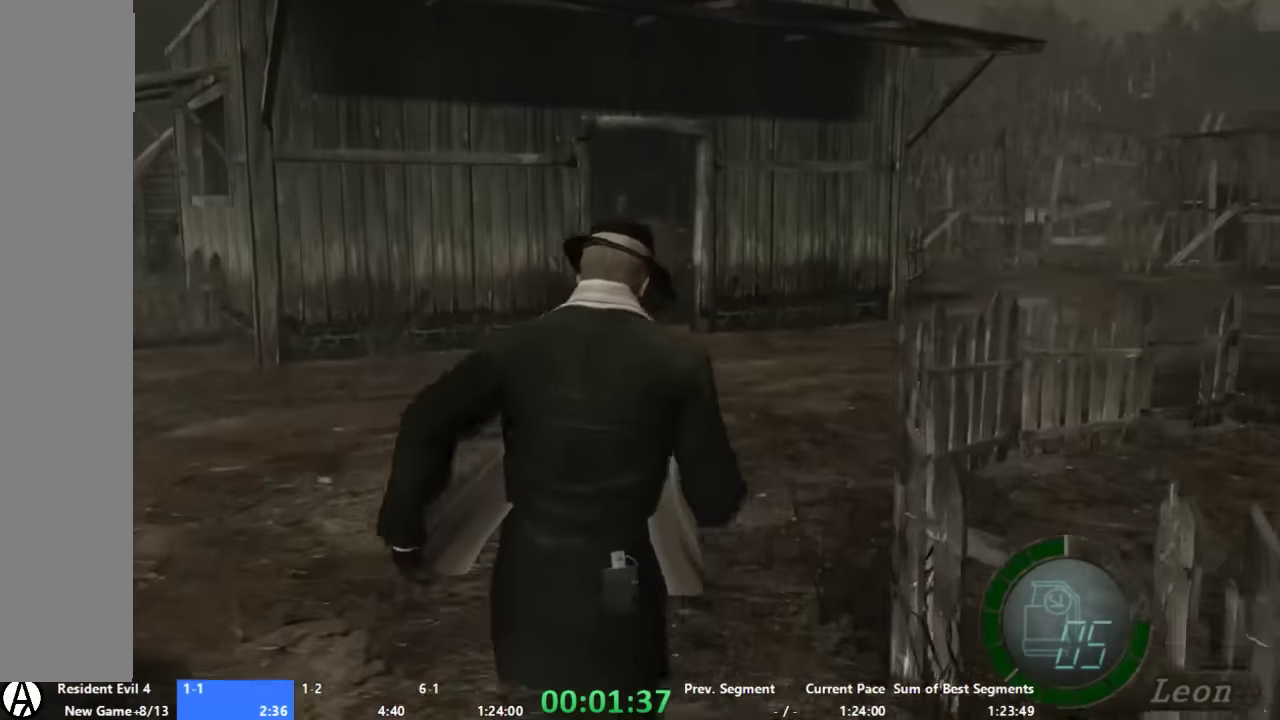
{"buttons": [], "left_stick": "up", "right_stick": "center", "events": [[67, "left_stick", "up"]]}
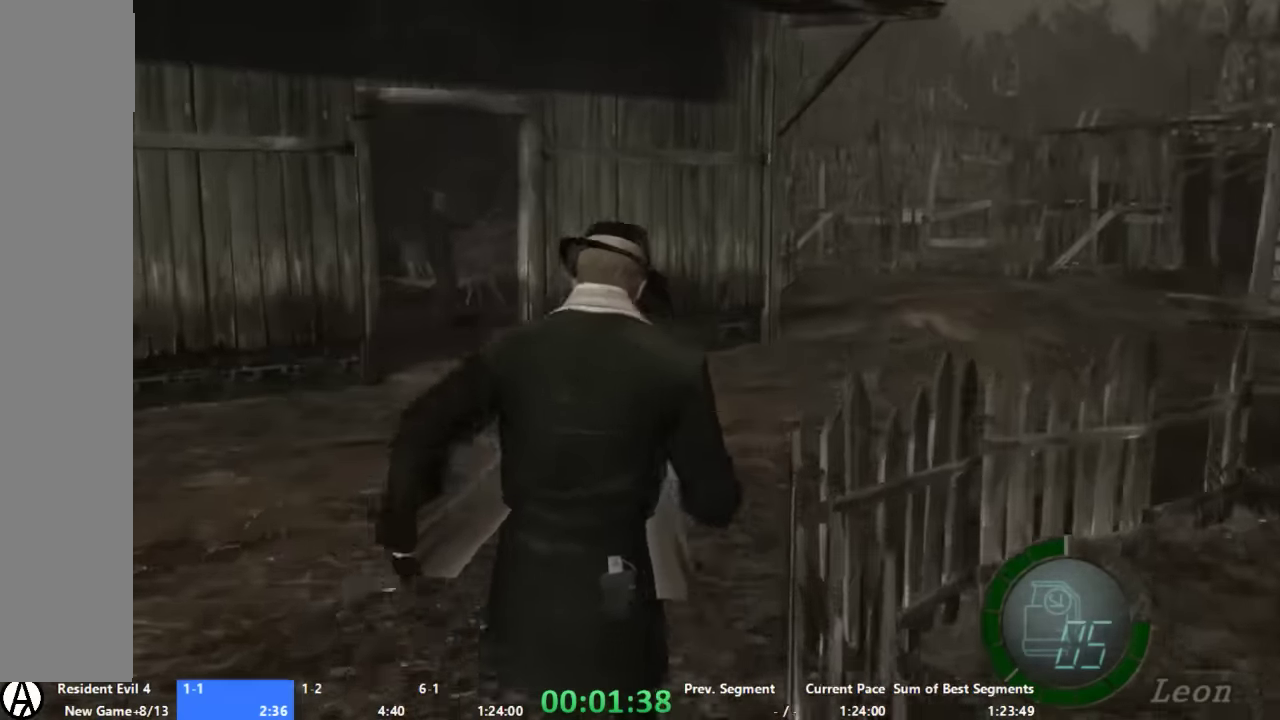
{"buttons": [], "left_stick": "up", "right_stick": "center", "events": [[133, "left_stick", "up-right"], [333, "left_stick", "up"]]}
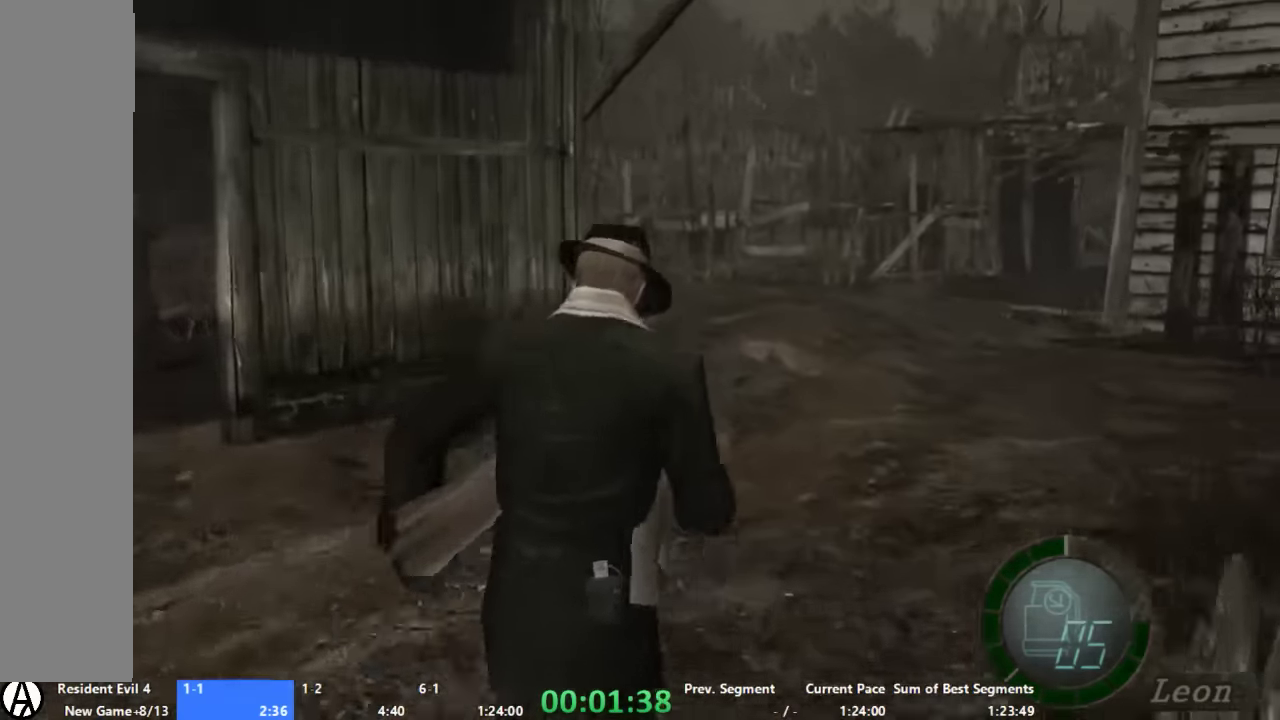
{"buttons": [], "left_stick": "up", "right_stick": "center", "events": [[133, "left_stick", "up-right"], [267, "left_stick", "up"]]}
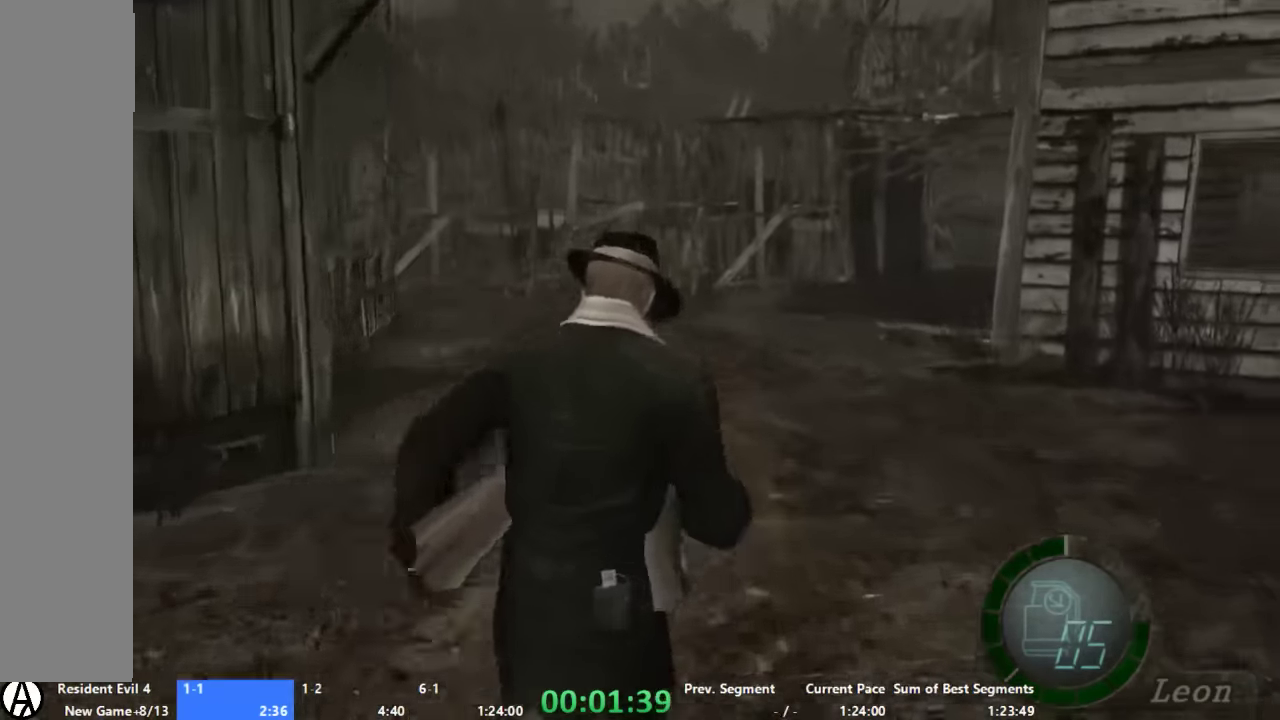
{"buttons": [], "left_stick": "up", "right_stick": "center", "events": [[33, "left_stick", "up-right"], [133, "left_stick", "up"]]}
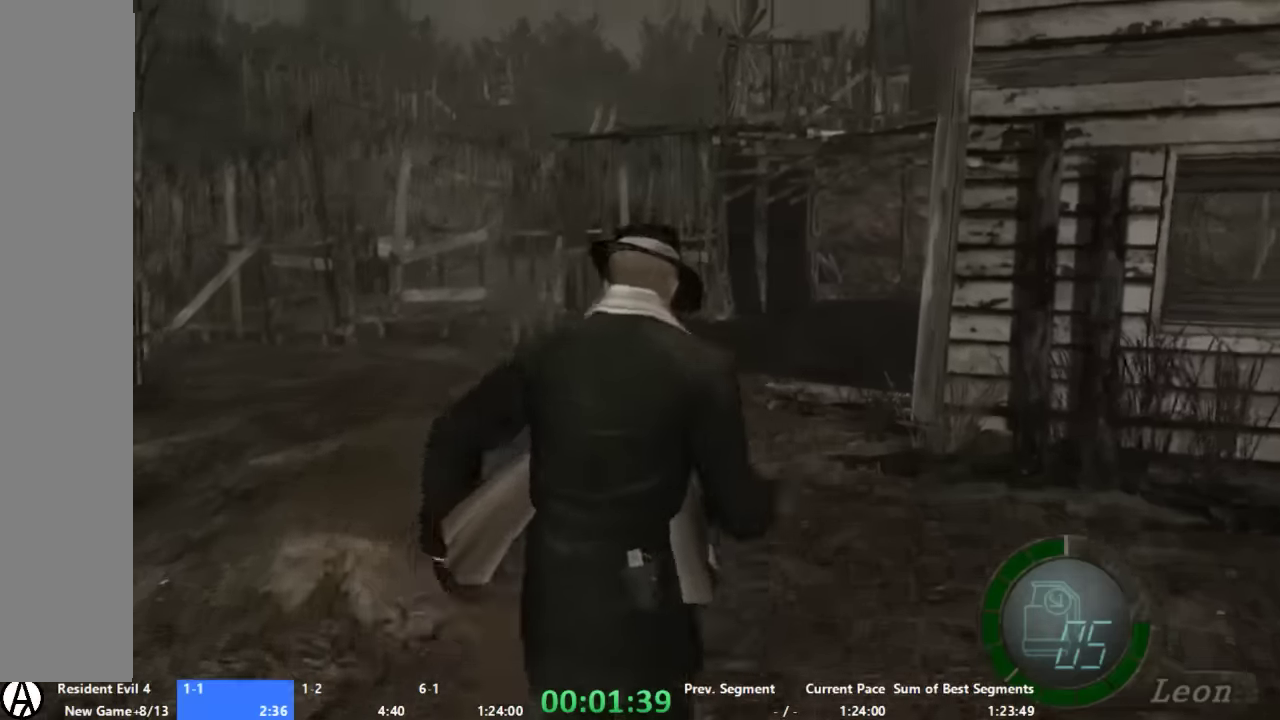
{"buttons": [], "left_stick": "up", "right_stick": "center", "events": [[400, "left_stick", "up-right"], [467, "left_stick", "up"]]}
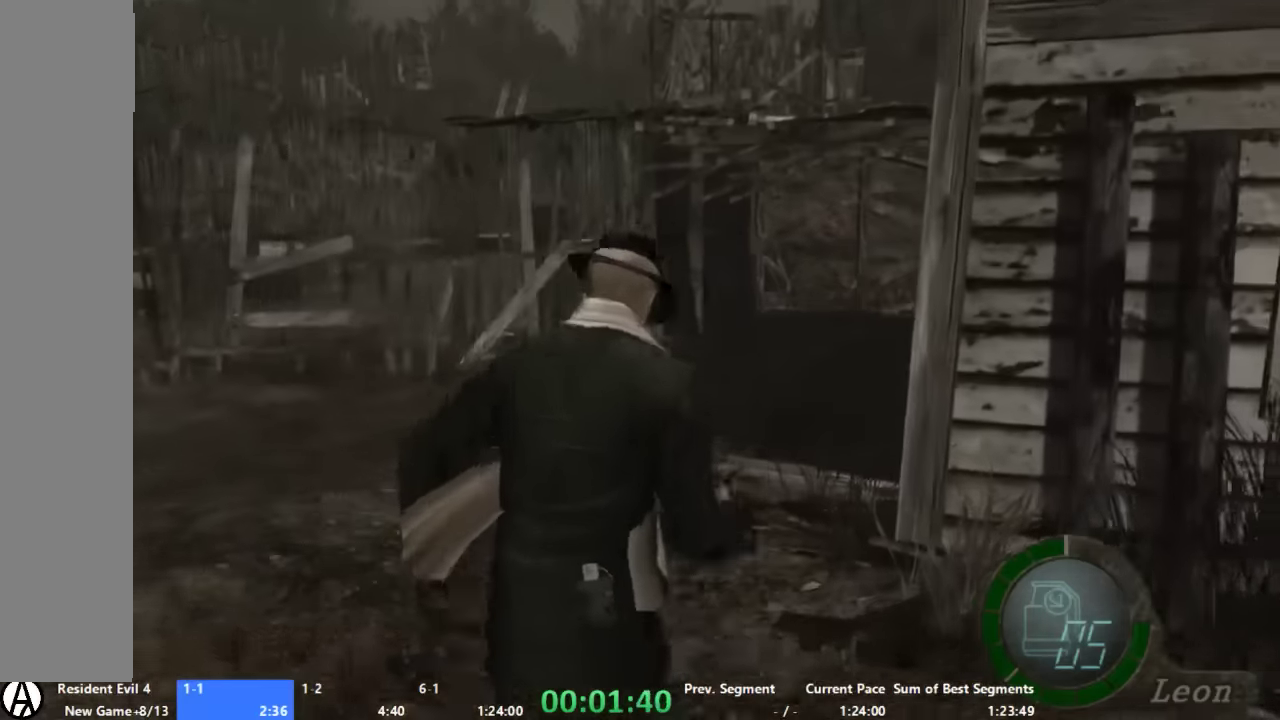
{"buttons": [], "left_stick": "up", "right_stick": "center", "events": []}
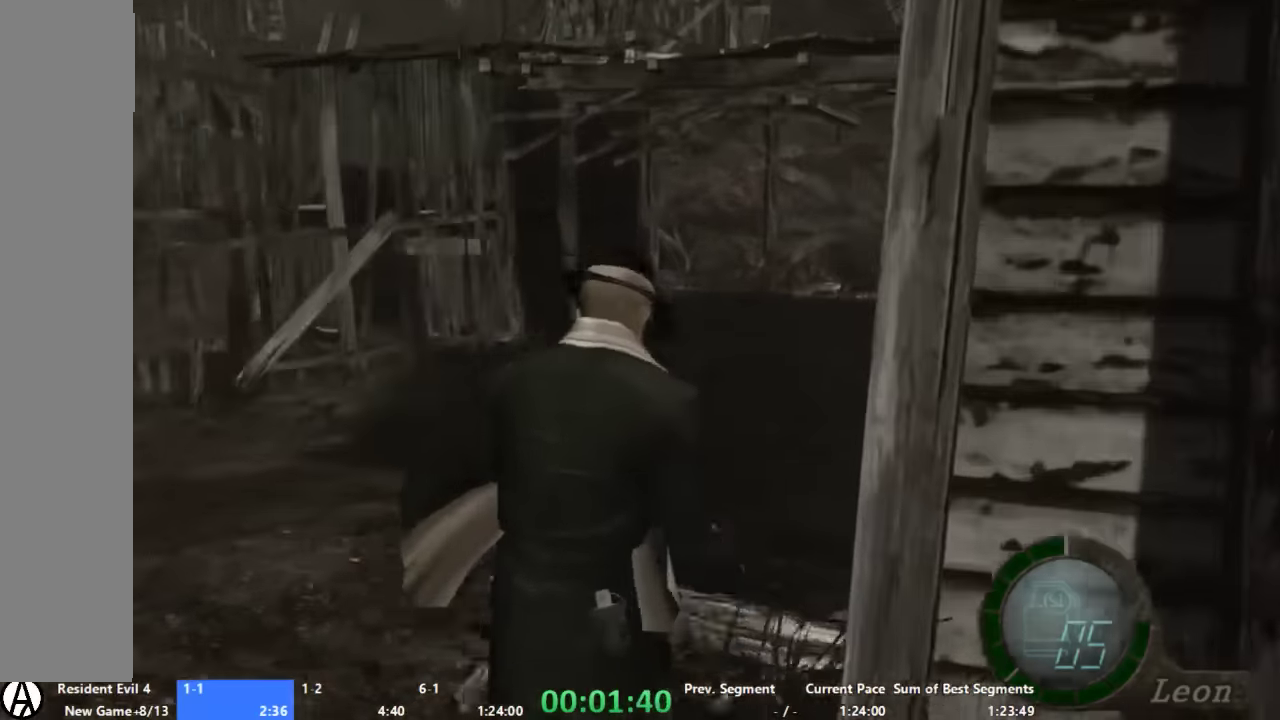
{"buttons": [], "left_stick": "up", "right_stick": "center", "events": []}
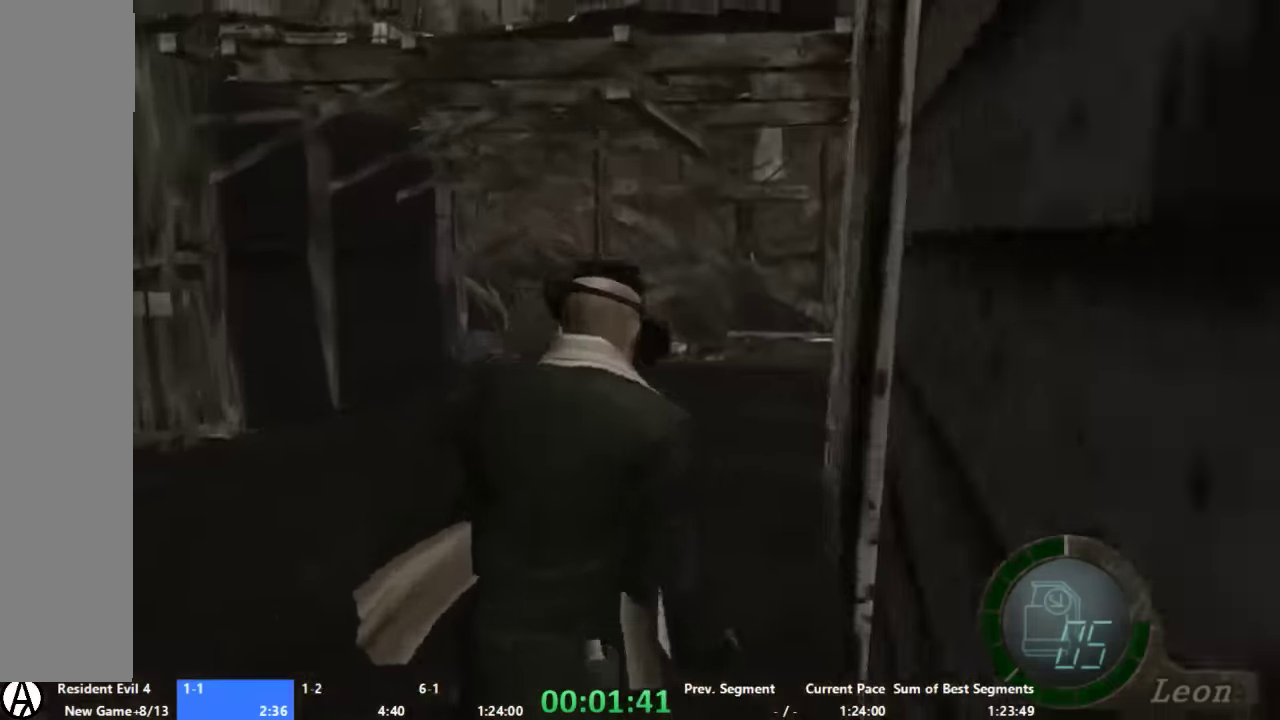
{"buttons": [], "left_stick": "up", "right_stick": "center", "events": []}
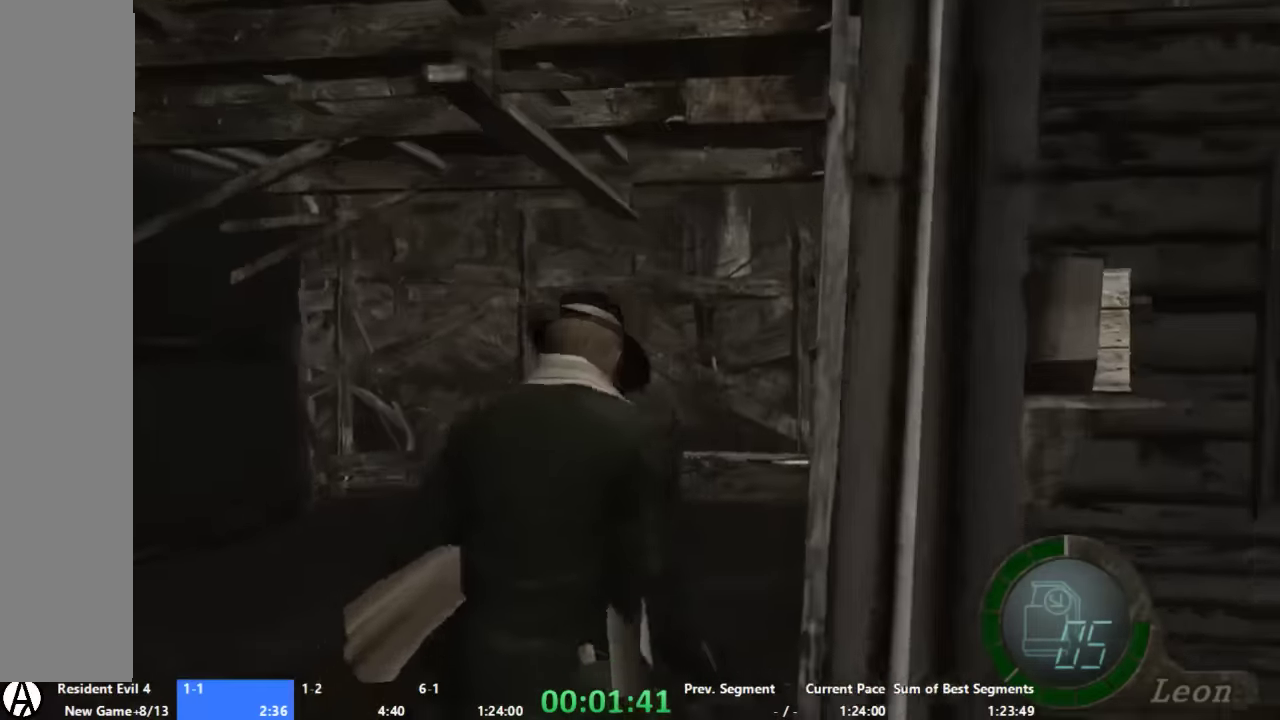
{"buttons": [], "left_stick": "up", "right_stick": "center", "events": [[267, "left_stick", "up-right"], [333, "left_stick", "up"]]}
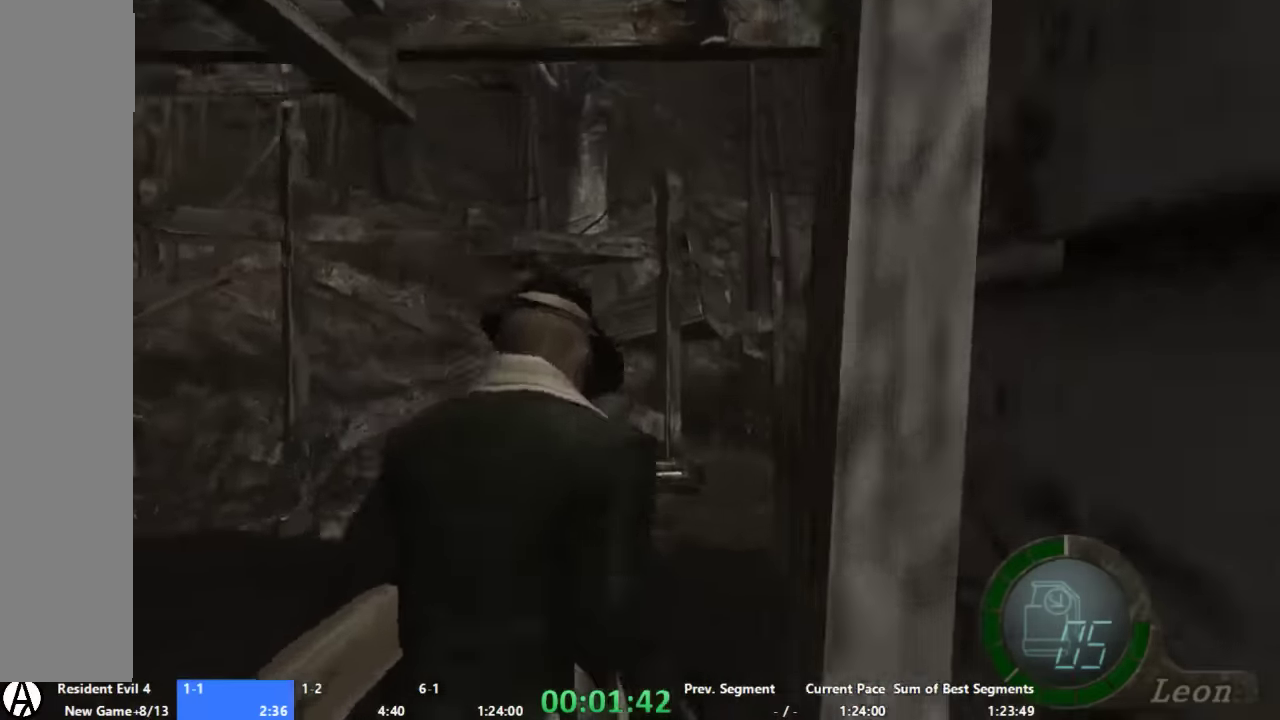
{"buttons": [], "left_stick": "up", "right_stick": "center", "events": []}
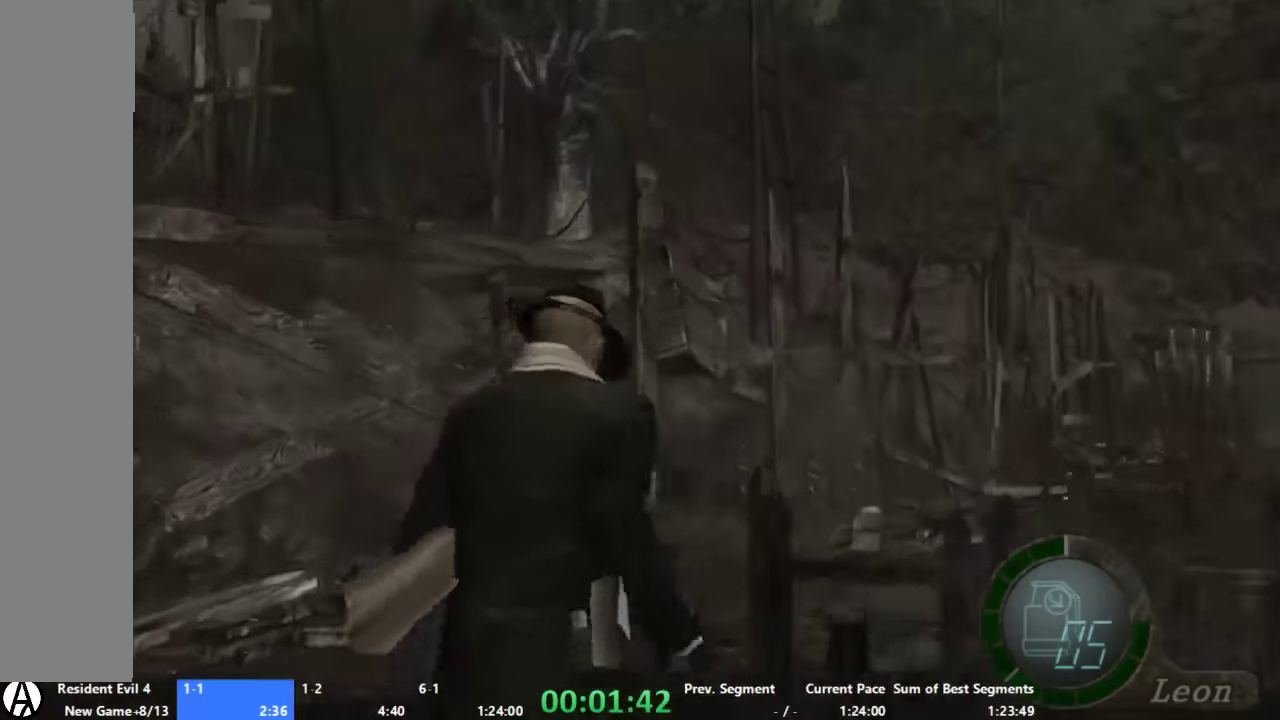
{"buttons": [], "left_stick": "up-right", "right_stick": "center", "events": [[267, "left_stick", "up-right"]]}
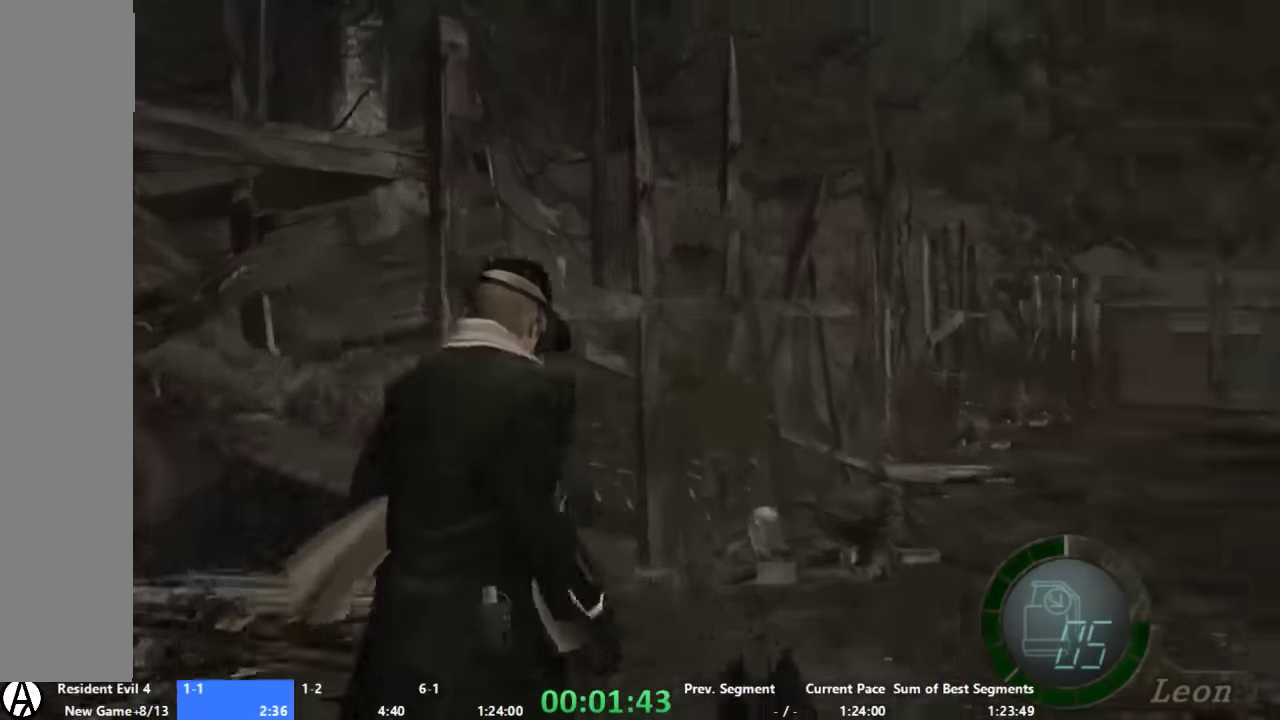
{"buttons": [], "left_stick": "up", "right_stick": "center", "events": [[200, "left_stick", "up"]]}
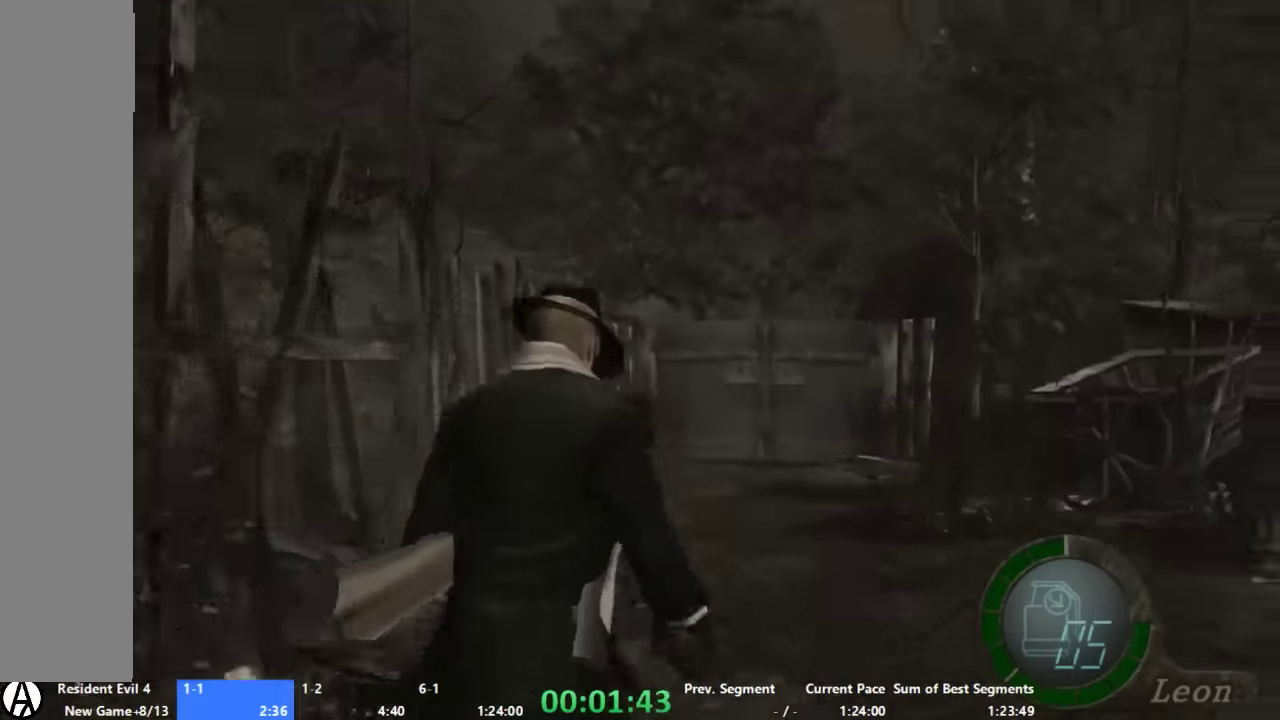
{"buttons": [], "left_stick": "up", "right_stick": "center", "events": []}
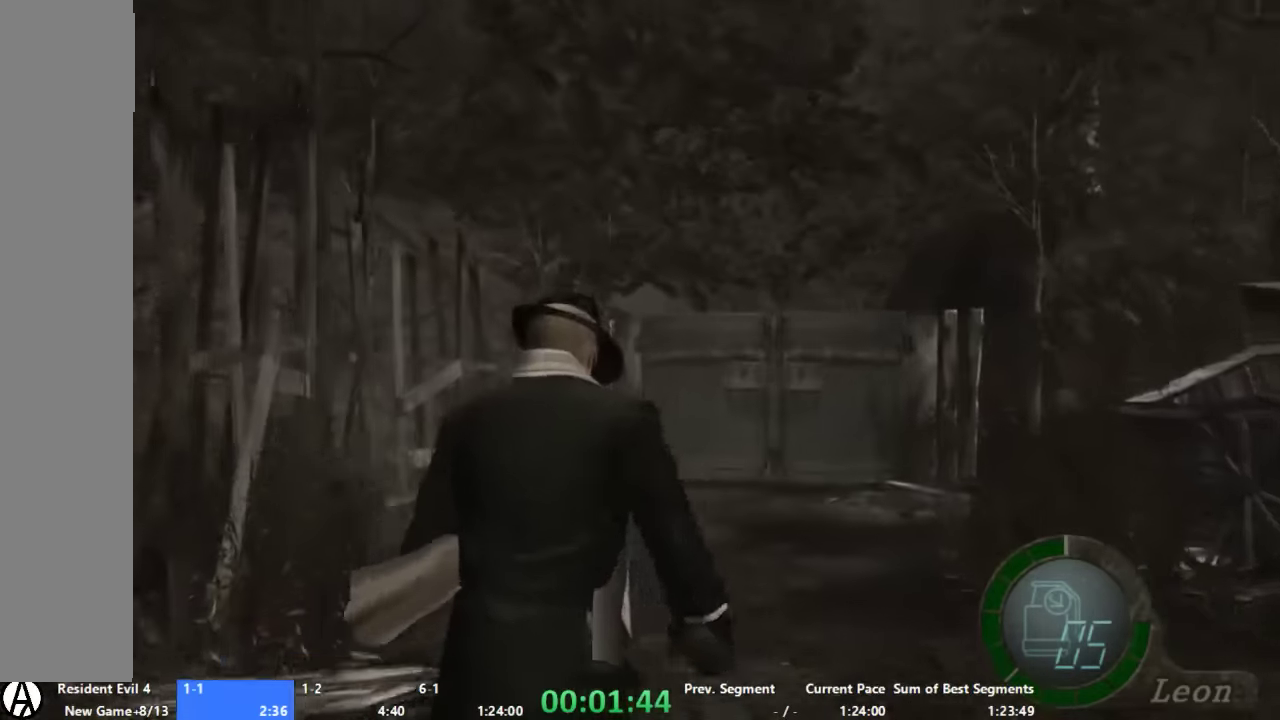
{"buttons": ["X"], "left_stick": "up", "right_stick": "center", "events": [[467, "X", "down"]]}